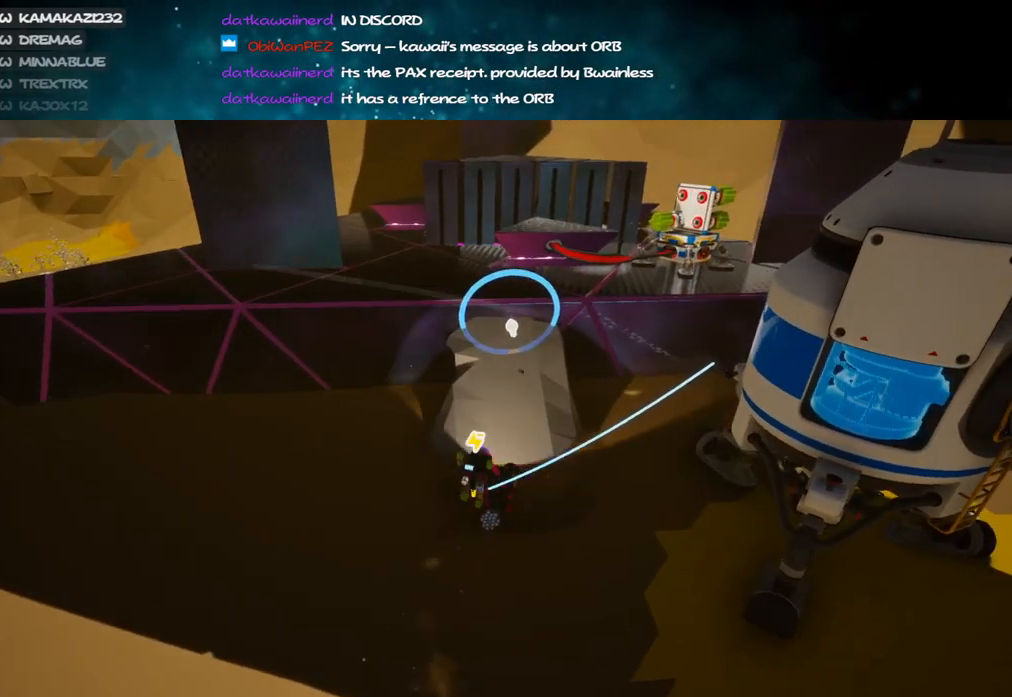
Gameplay with keyboard and mouse; each line is a JSON object with the keys and mouse buttons held at the frame after it. "events" lists presses ("down") and releases ("up") of "a", "alt", "b", "c", "ctrl", "d", "e", "f", "g", "q", "r", "s", "shift", "space", "t", "tab", "v", "w", "x", "z", "mouse_left", "mouse_wheel", "mouse_right", "mouse_mb4" and "mouse_mb5" between this image and that frame as [ms after this image, input, new state], when the widget could be followed in between. "mouse_left", "mouse_wheel", "mouse_right", "mouse_mb4", "mouse_mb5" = the "left", "wheel", "right", "mb4", "mb5" buttons of the "mouse" list. No other keys are recorded. "wheel" means that the mouse wheel is clicked or scrolled. Mouse movement is not recorded.
{"keys": ["w"], "mouse": ["right"], "events": [[450, "shift", "up"]]}
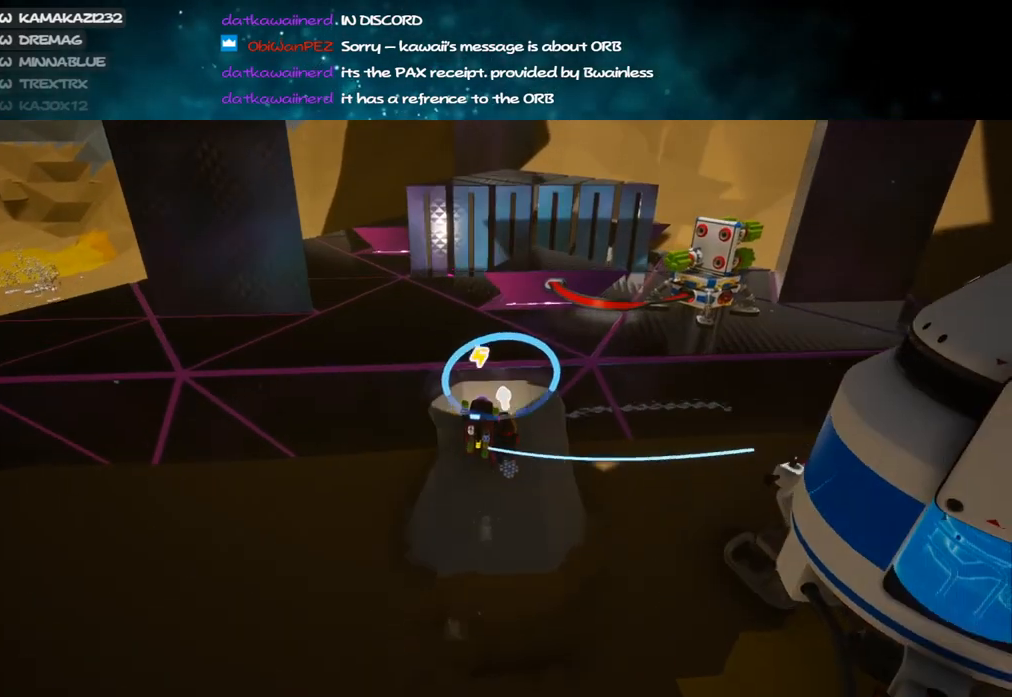
{"keys": [], "mouse": [], "events": [[33, "mouse_right", "up"], [33, "space", "down"], [83, "q", "down"], [167, "space", "up"], [183, "q", "up"], [250, "w", "up"]]}
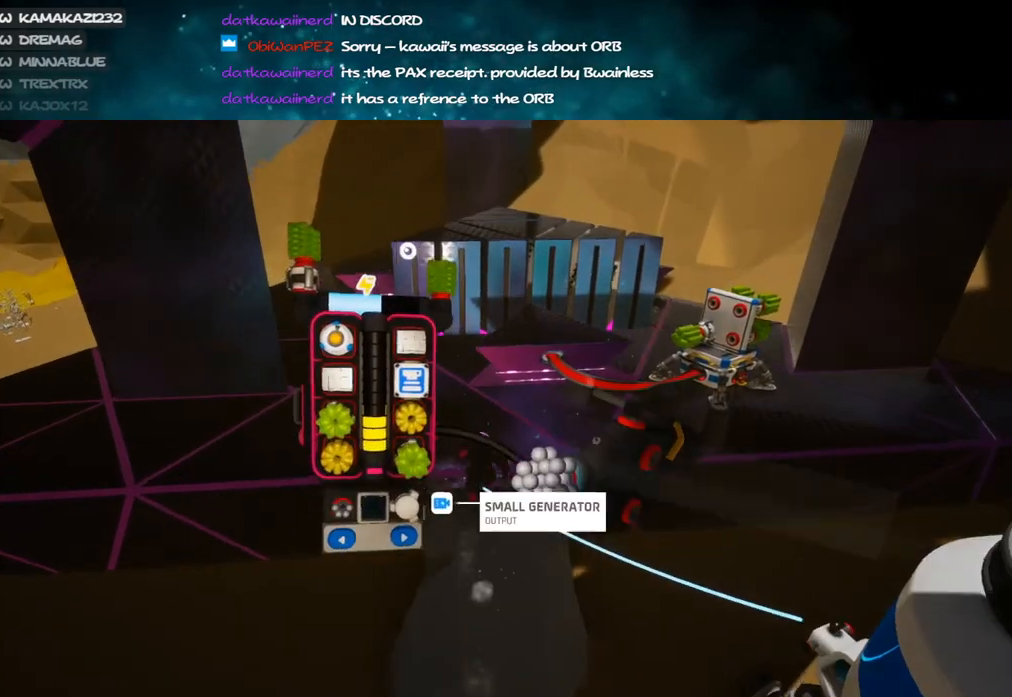
{"keys": ["a"], "mouse": [], "events": [[150, "mouse_left", "down"], [217, "mouse_left", "up"], [483, "a", "down"]]}
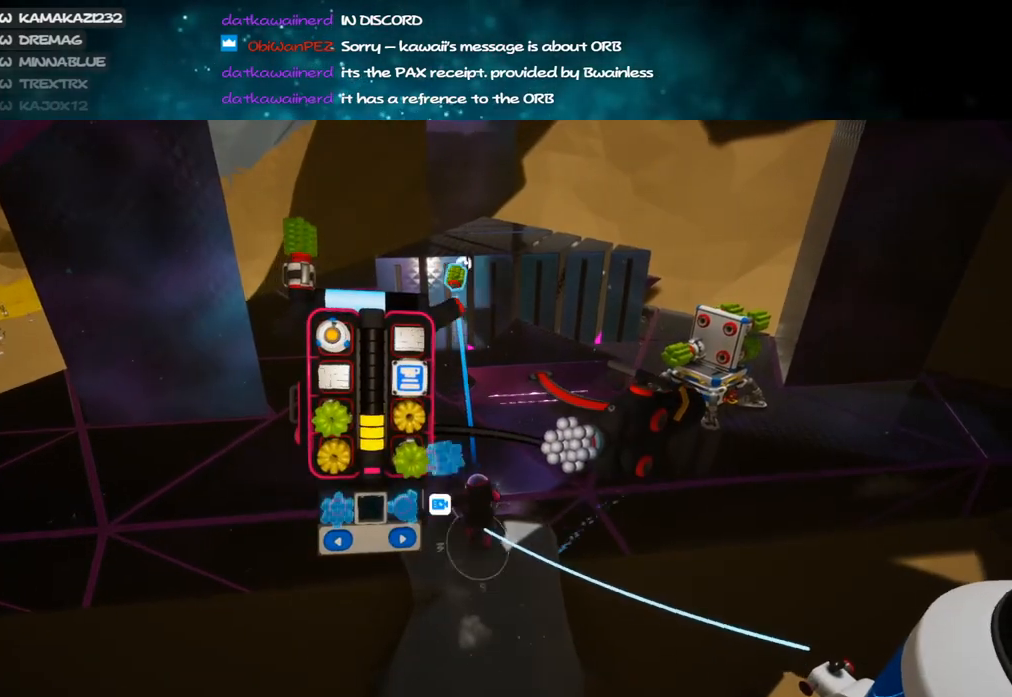
{"keys": [], "mouse": [], "events": [[117, "s", "down"], [133, "a", "up"], [233, "s", "up"]]}
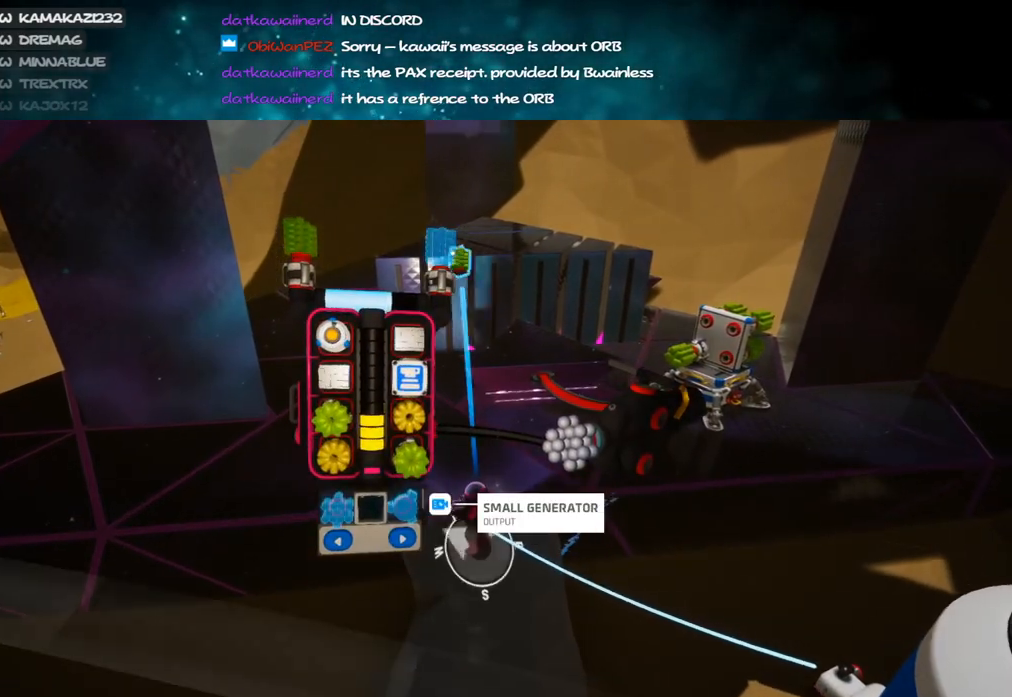
{"keys": [], "mouse": [], "events": [[50, "mouse_left", "down"], [133, "mouse_left", "up"], [350, "mouse_left", "down"], [417, "mouse_left", "up"]]}
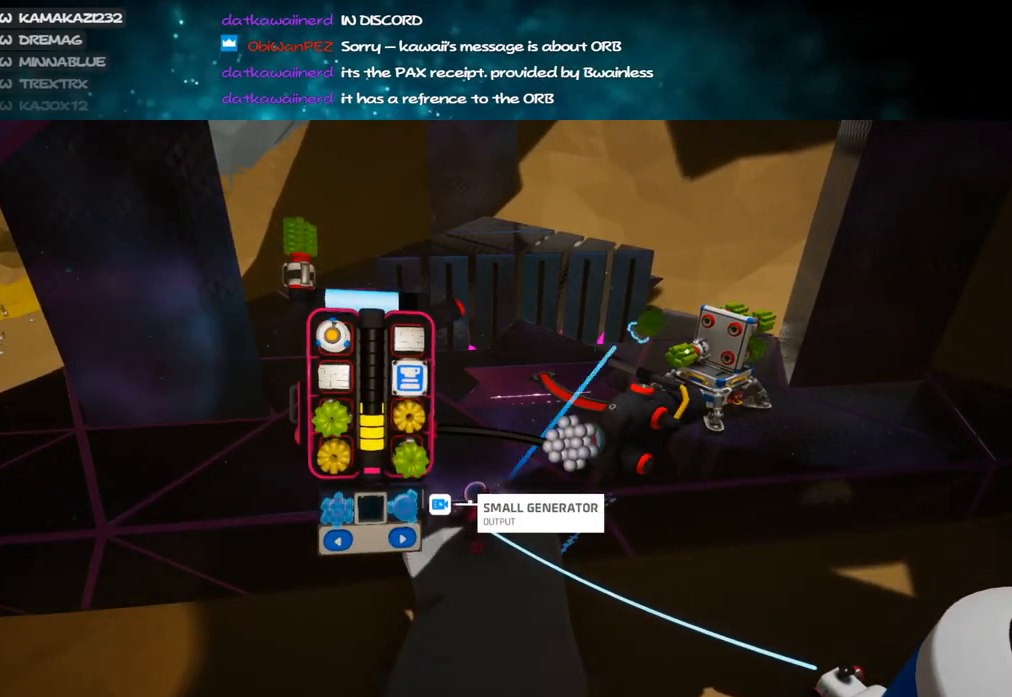
{"keys": [], "mouse": [], "events": [[333, "mouse_left", "down"], [400, "mouse_left", "up"]]}
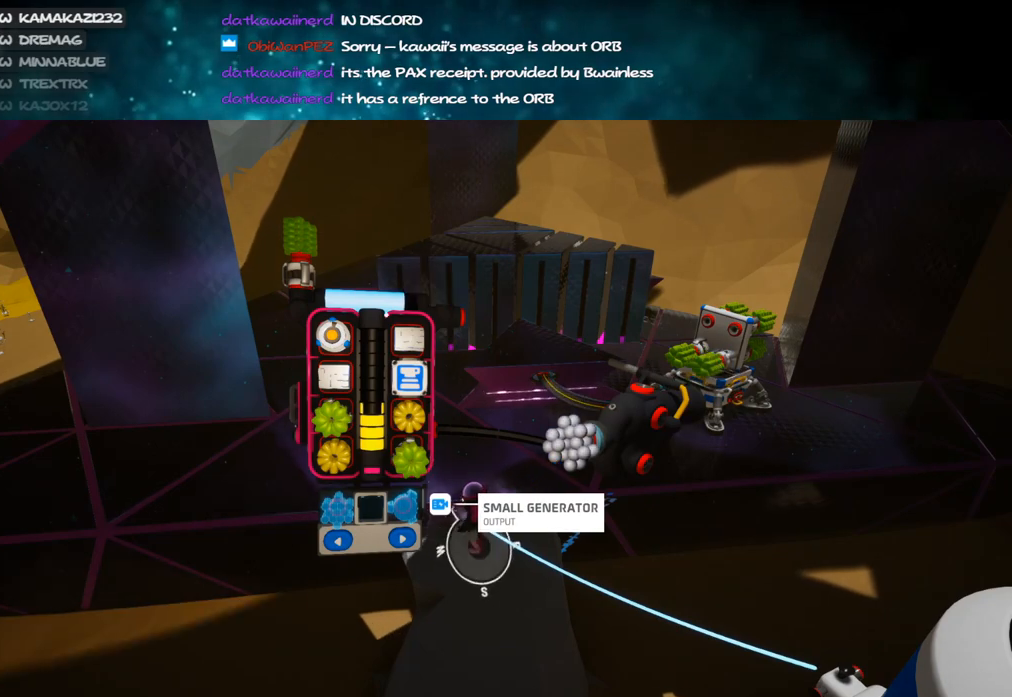
{"keys": [], "mouse": [], "events": [[400, "mouse_left", "down"], [467, "mouse_left", "up"]]}
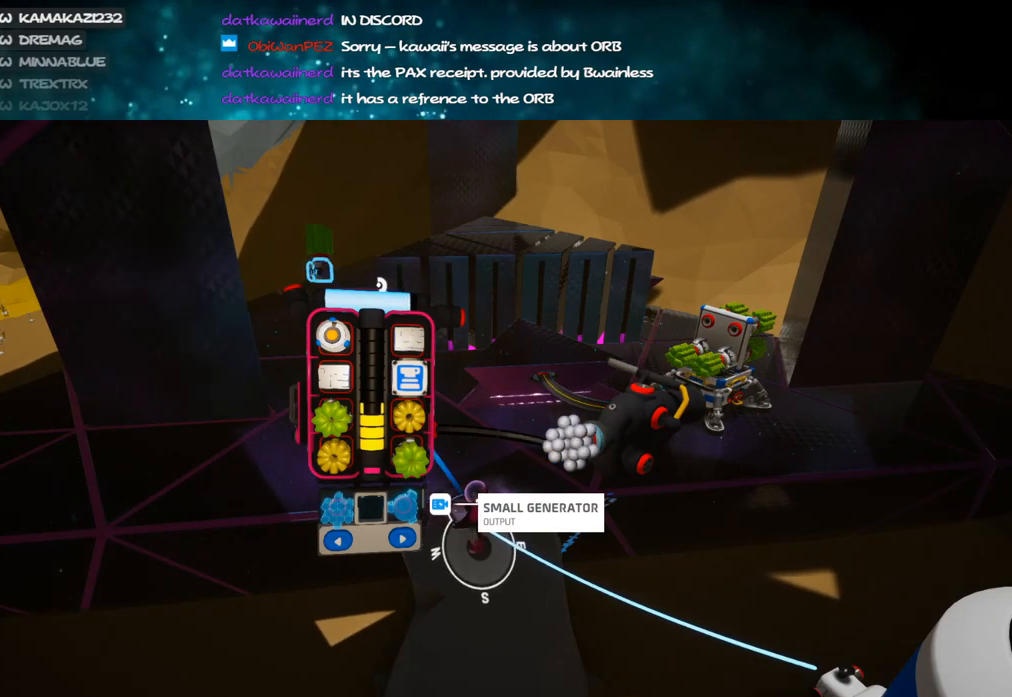
{"keys": [], "mouse": [], "events": [[383, "mouse_left", "down"], [450, "mouse_left", "up"]]}
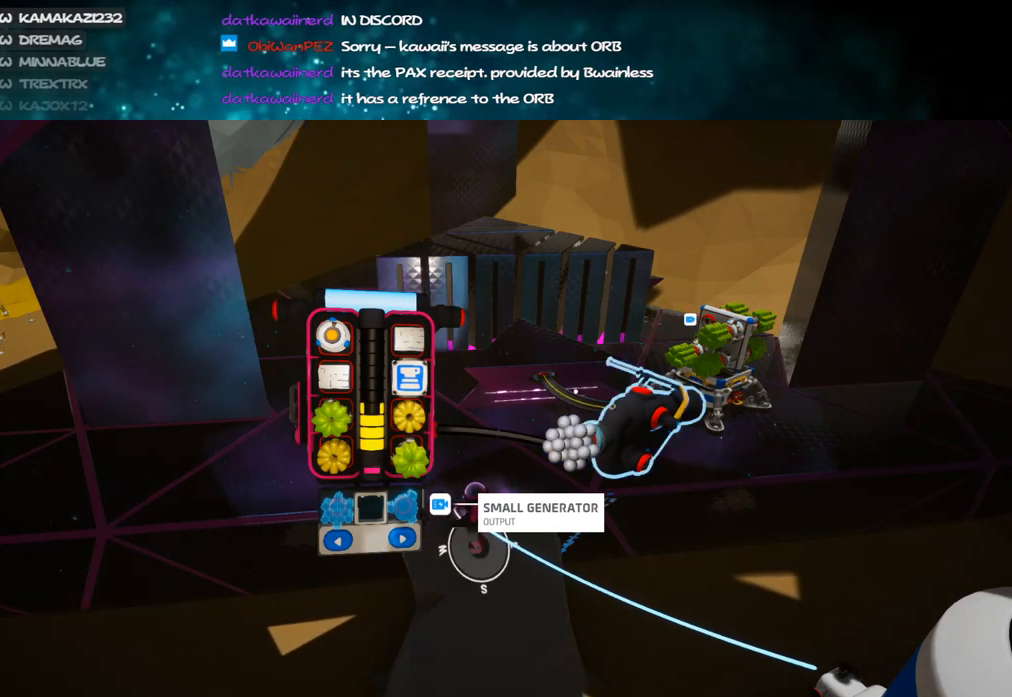
{"keys": [], "mouse": [], "events": [[350, "mouse_left", "down"], [433, "mouse_left", "up"]]}
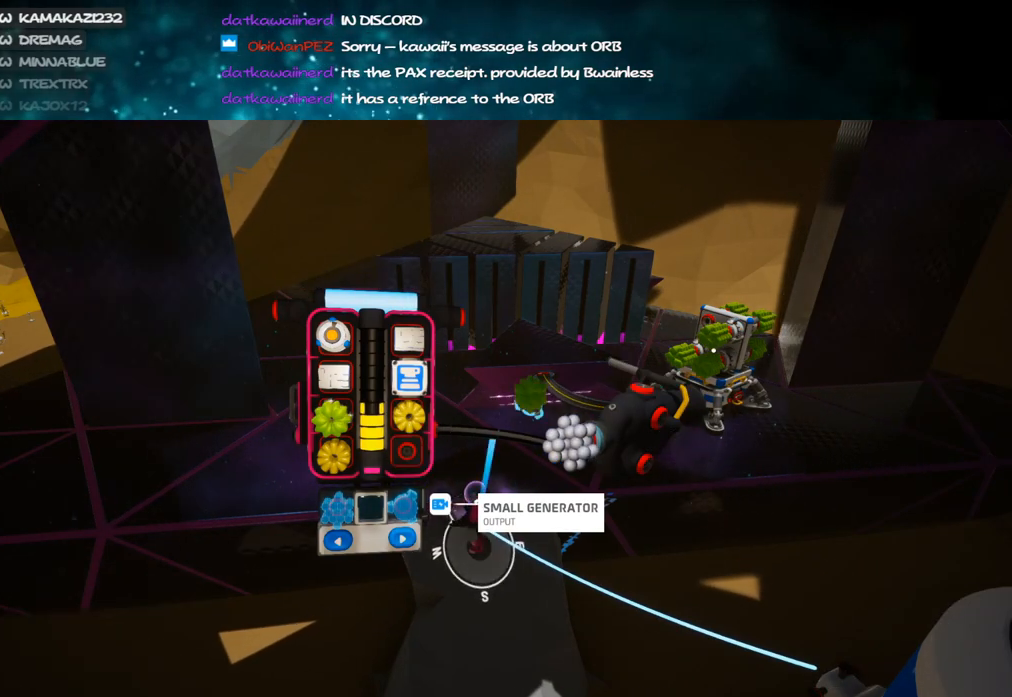
{"keys": ["f"], "mouse": [], "events": [[333, "mouse_left", "down"], [383, "mouse_left", "up"], [483, "f", "down"]]}
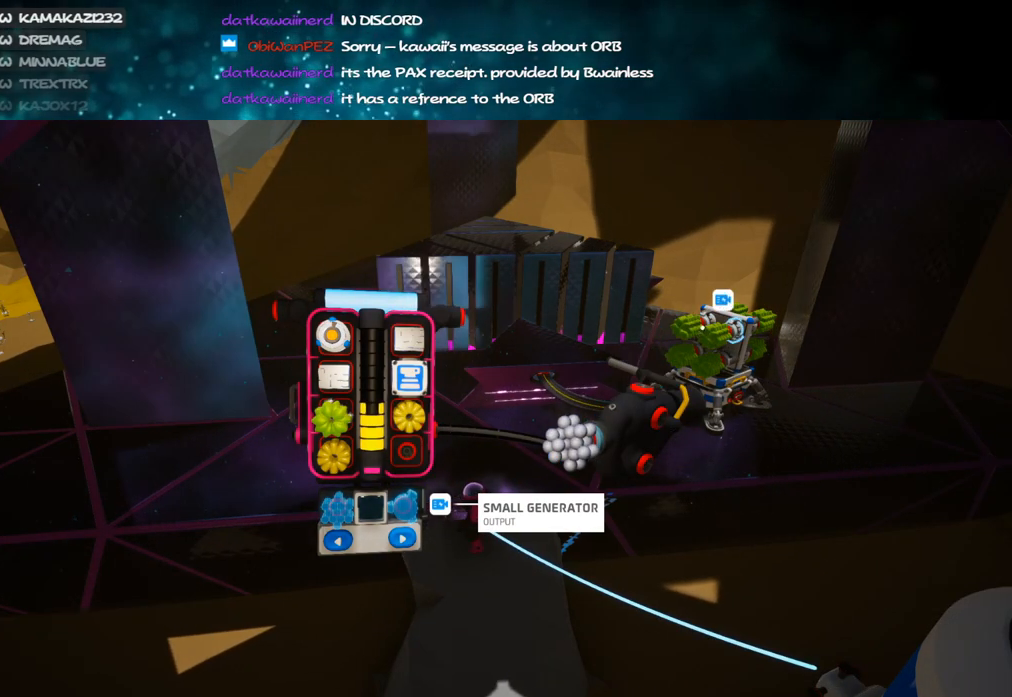
{"keys": ["f"], "mouse": [], "events": [[67, "f", "up"], [467, "f", "down"]]}
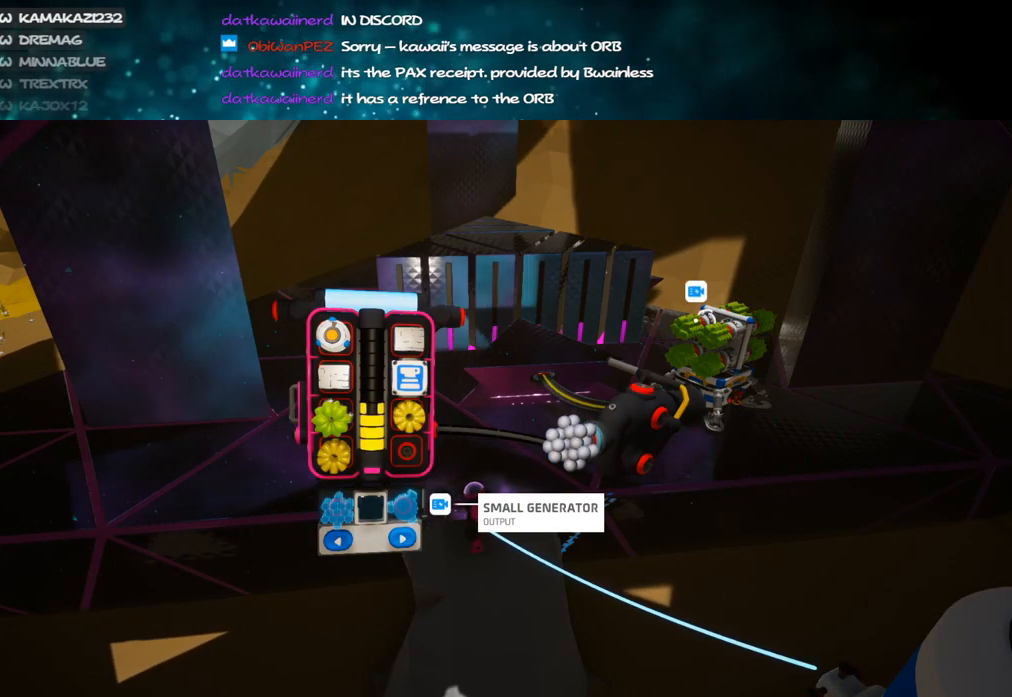
{"keys": [], "mouse": [], "events": [[50, "f", "up"], [233, "f", "down"], [333, "f", "up"]]}
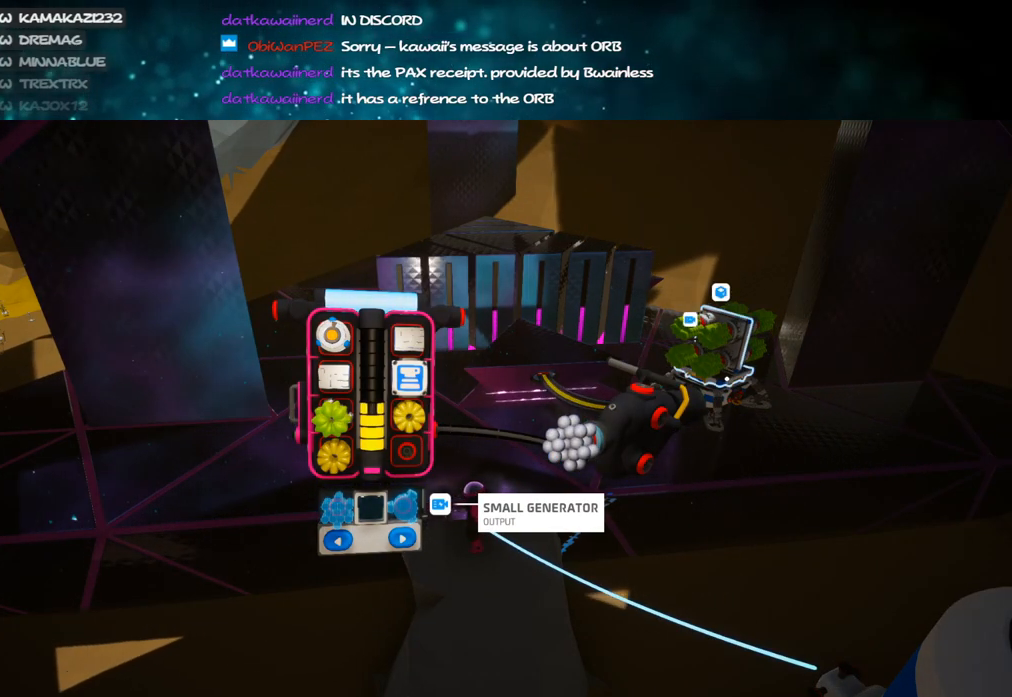
{"keys": ["v"], "mouse": [], "events": [[200, "mouse_left", "down"], [283, "mouse_left", "up"], [300, "v", "down"], [367, "v", "up"], [433, "v", "down"]]}
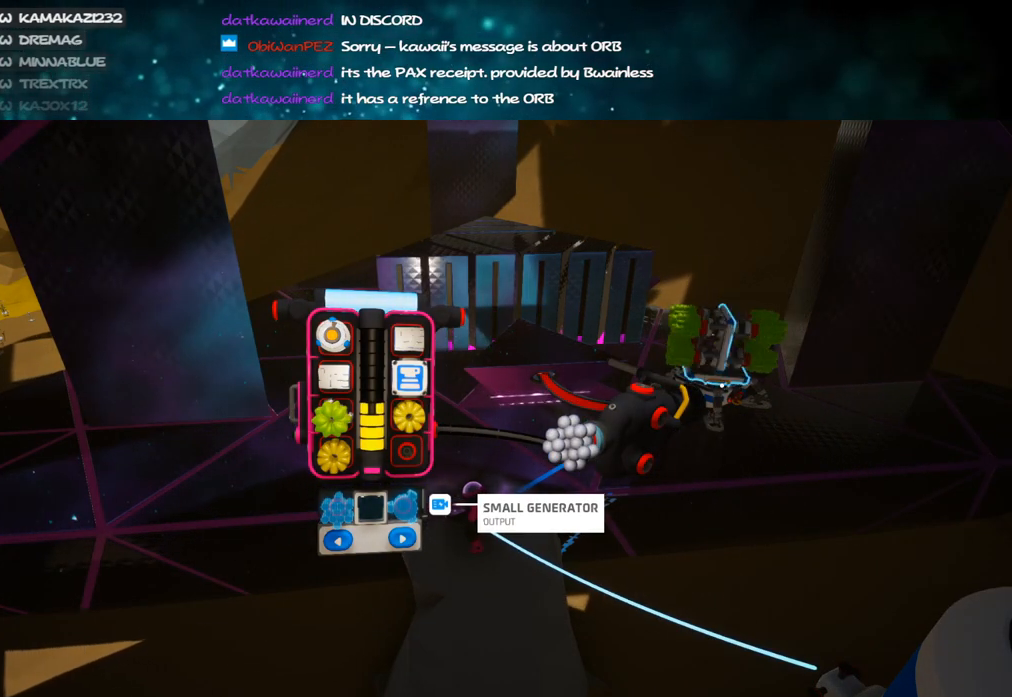
{"keys": [], "mouse": [], "events": [[33, "v", "up"], [183, "mouse_left", "down"], [267, "mouse_left", "up"], [267, "q", "down"], [333, "q", "up"]]}
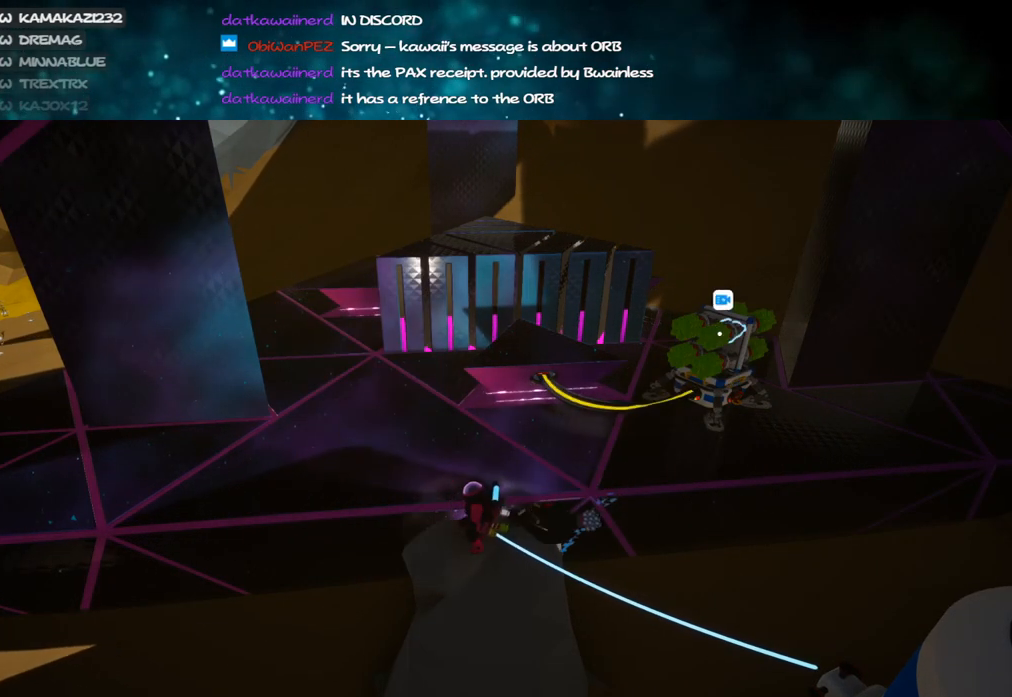
{"keys": [], "mouse": [], "events": [[83, "f", "down"], [133, "f", "up"], [333, "f", "down"], [417, "f", "up"]]}
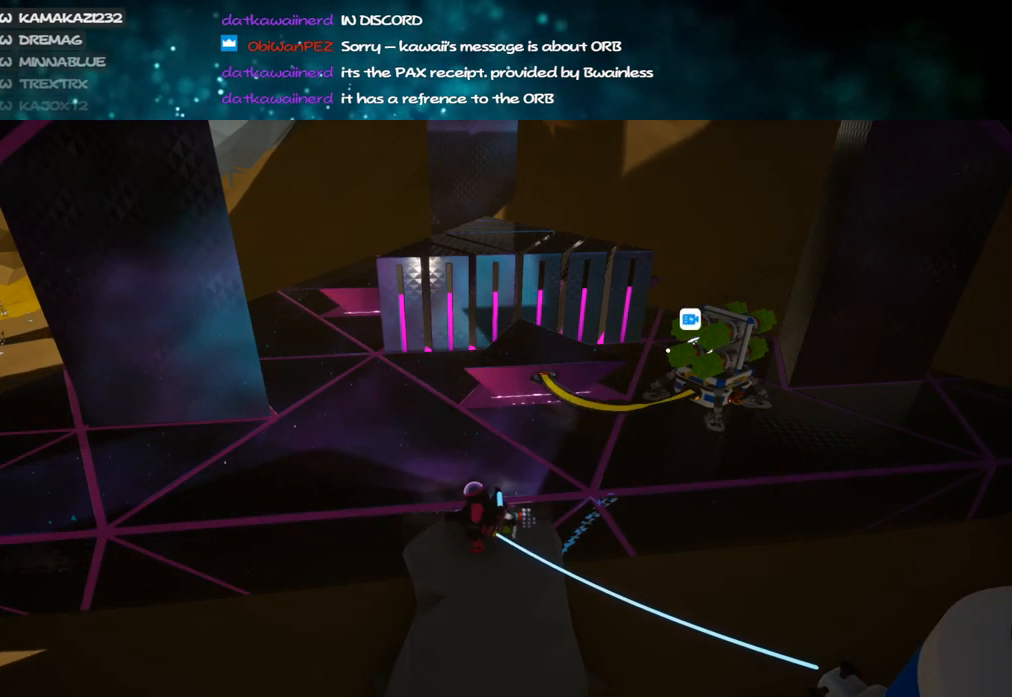
{"keys": [], "mouse": ["right"], "events": [[17, "f", "down"], [117, "f", "up"], [217, "f", "down"], [267, "f", "up"], [367, "mouse_right", "down"]]}
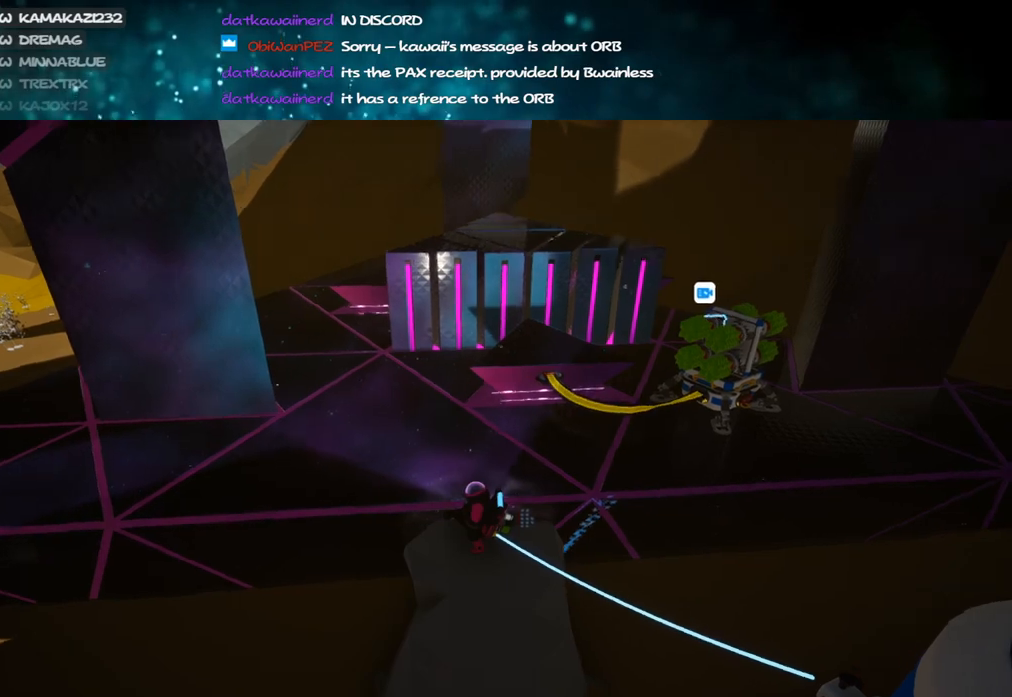
{"keys": ["a"], "mouse": ["right"], "events": [[283, "s", "down"], [467, "a", "down"], [500, "s", "up"]]}
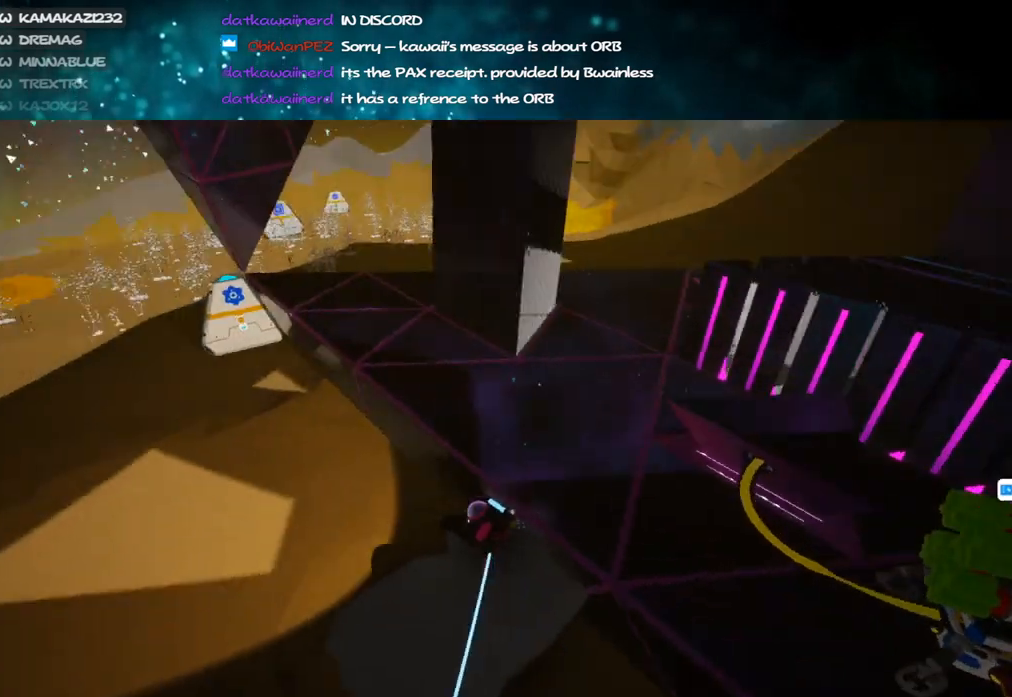
{"keys": ["e", "w"], "mouse": [], "events": [[133, "w", "down"], [233, "a", "up"], [350, "q", "down"], [417, "e", "down"], [467, "q", "up"], [500, "mouse_right", "up"]]}
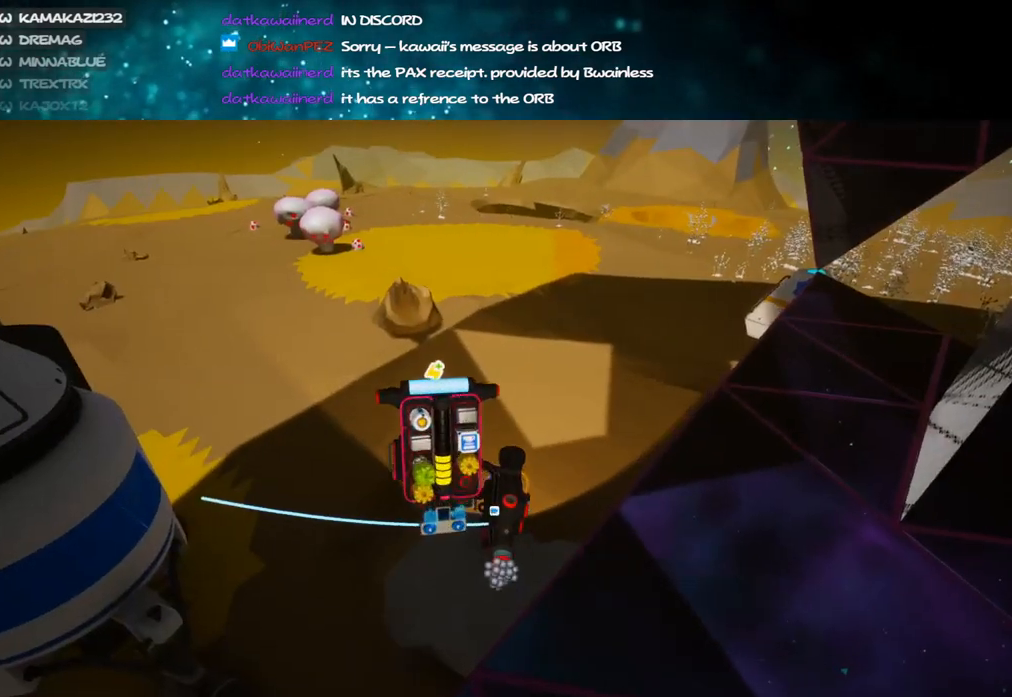
{"keys": ["a"], "mouse": [], "events": [[33, "e", "up"], [217, "a", "down"], [300, "mouse_right", "down"], [300, "w", "up"], [467, "mouse_right", "up"]]}
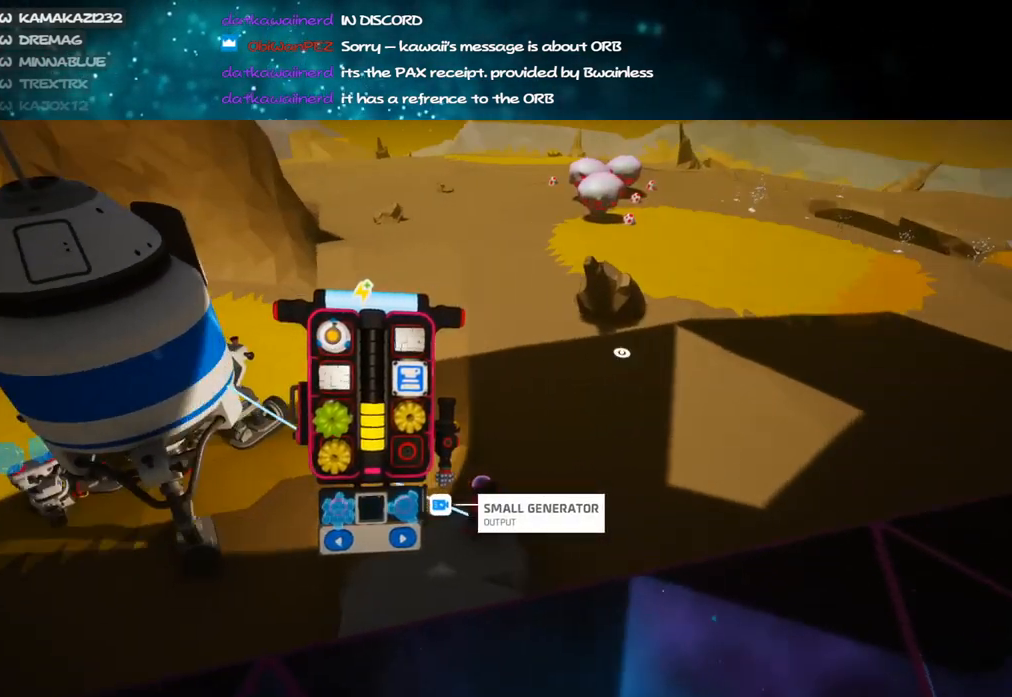
{"keys": ["d", "w"], "mouse": [], "events": [[17, "w", "down"], [83, "a", "up"], [483, "d", "down"]]}
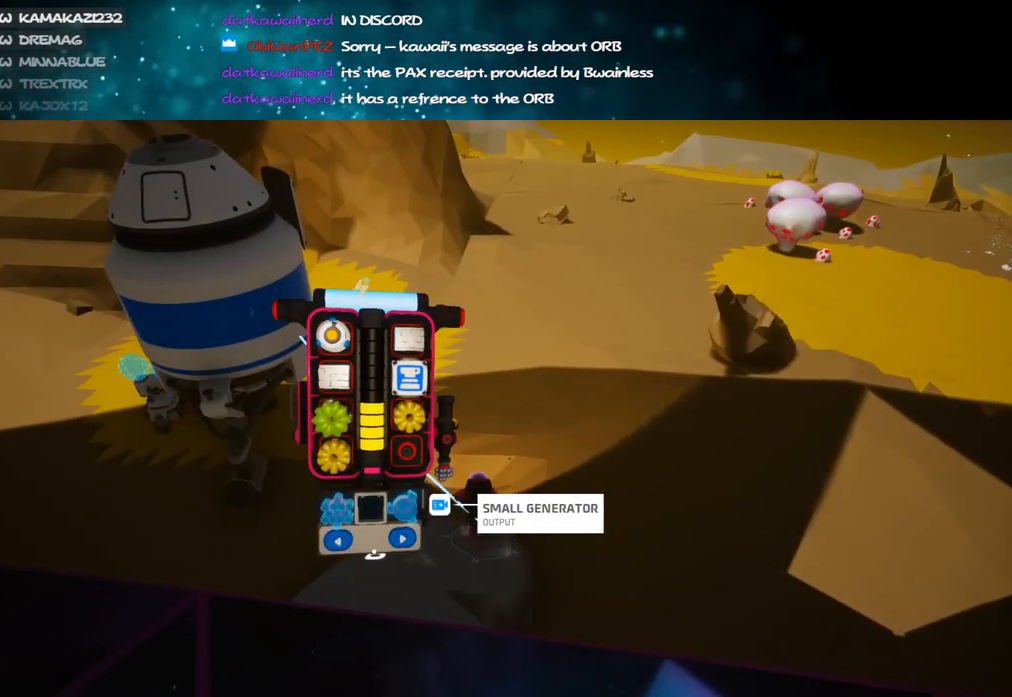
{"keys": ["w"], "mouse": [], "events": [[17, "d", "up"], [150, "mouse_left", "down"], [233, "mouse_left", "up"], [267, "mouse_left", "down"], [367, "mouse_left", "up"]]}
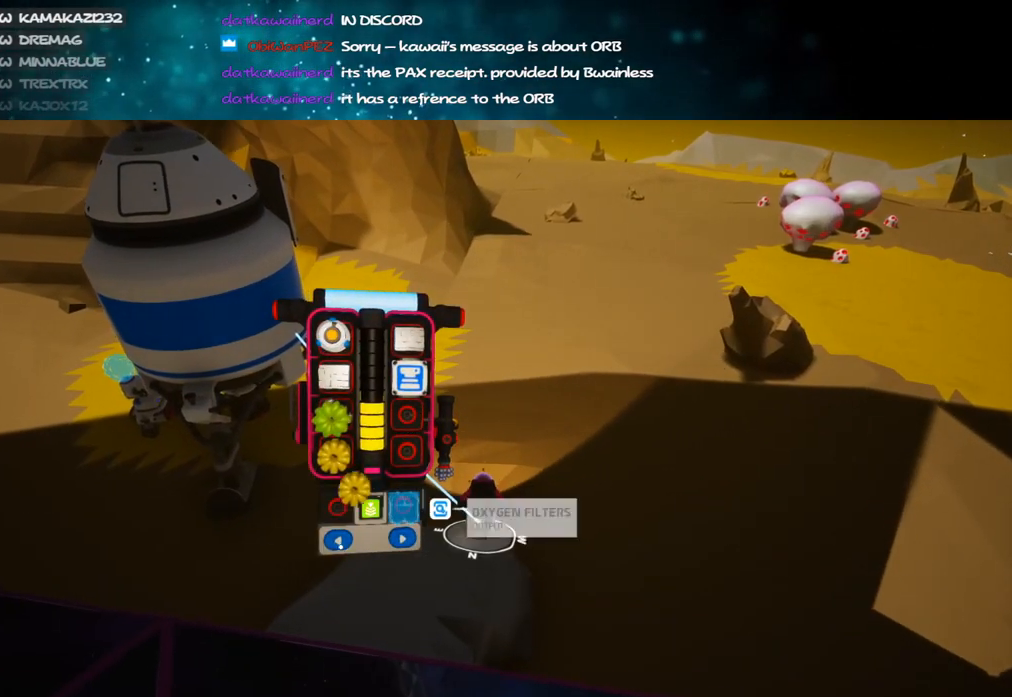
{"keys": ["d", "w"], "mouse": [], "events": [[267, "d", "down"]]}
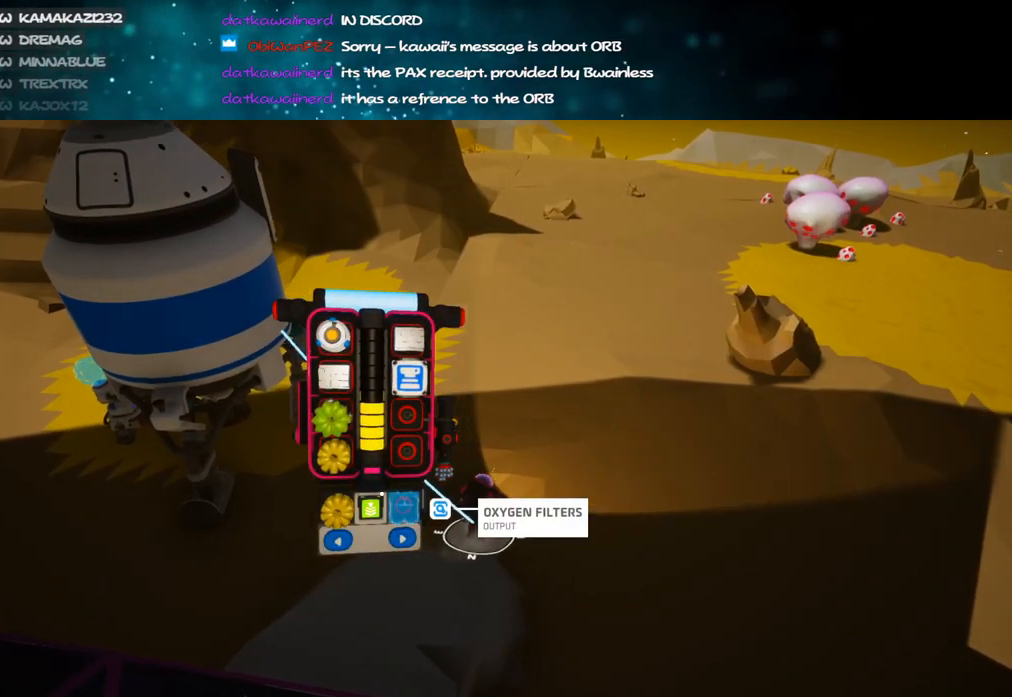
{"keys": ["w"], "mouse": [], "events": [[17, "d", "up"]]}
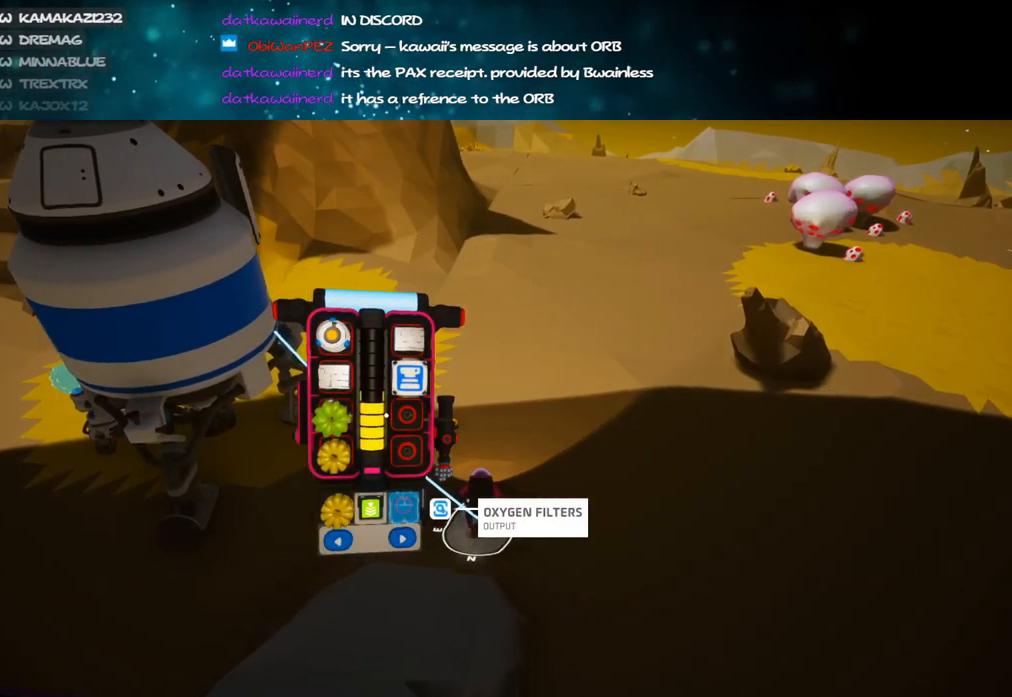
{"keys": ["w"], "mouse": [], "events": []}
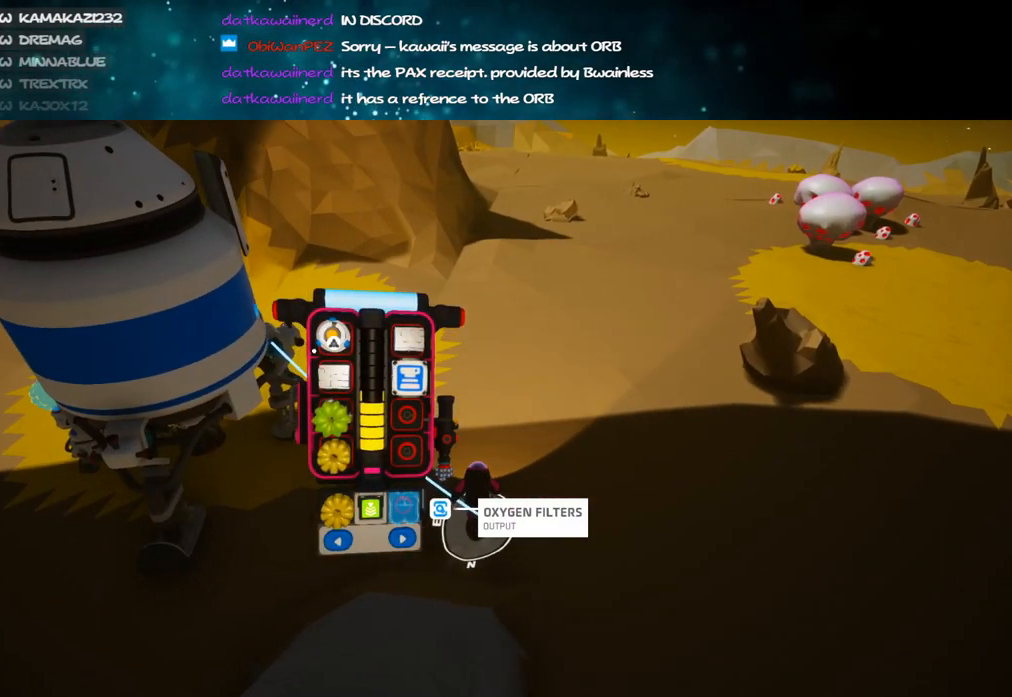
{"keys": ["w"], "mouse": [], "events": []}
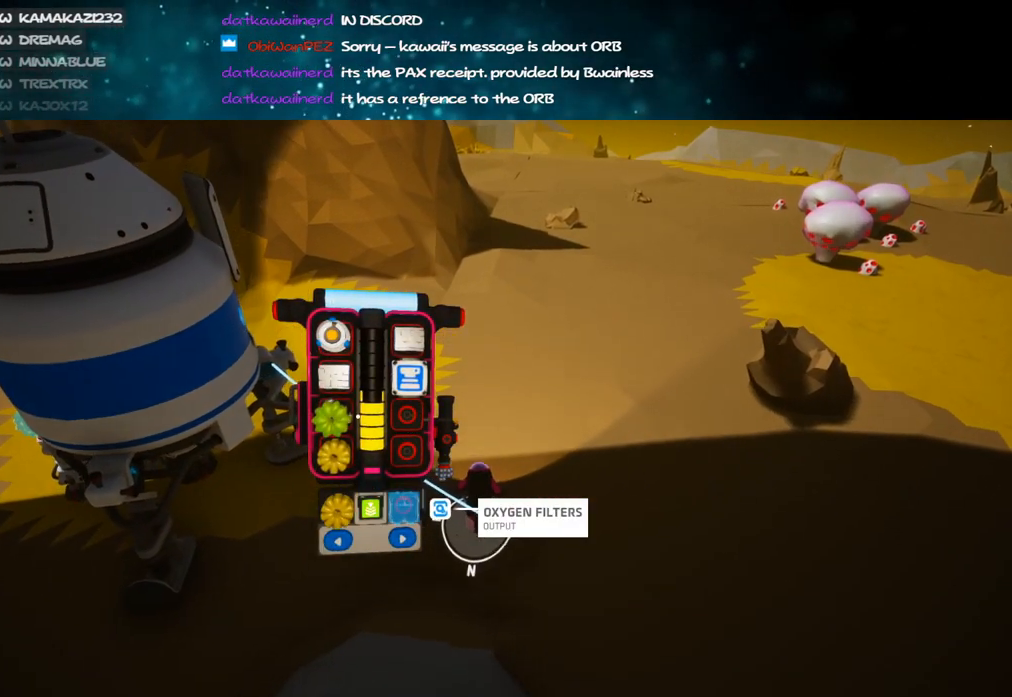
{"keys": ["d", "w"], "mouse": [], "events": [[183, "mouse_right", "down"], [400, "mouse_right", "up"], [483, "d", "down"]]}
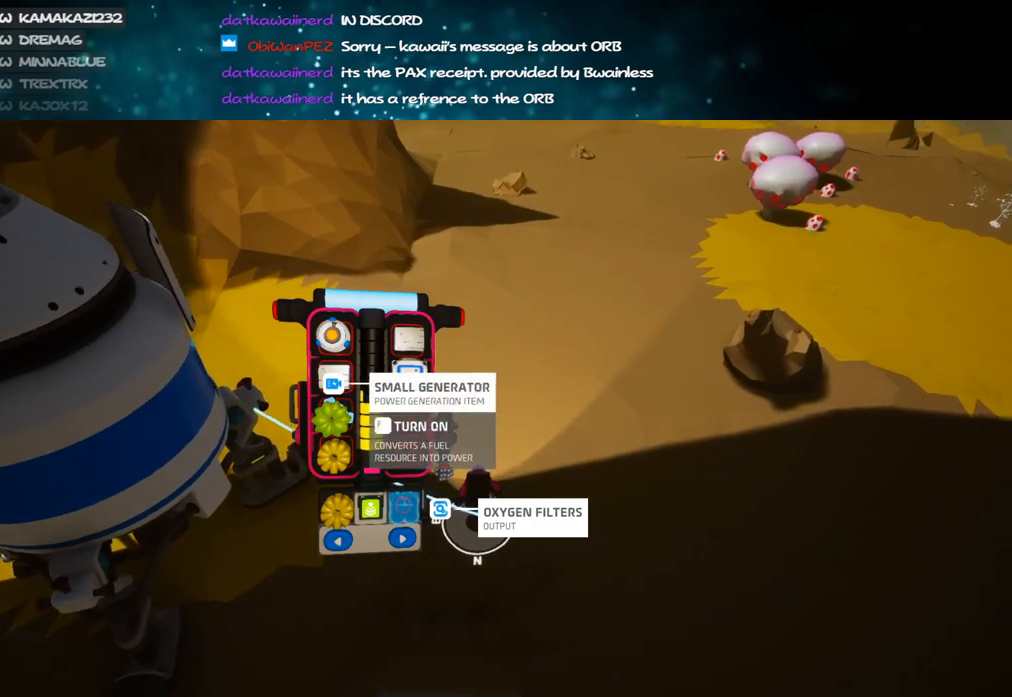
{"keys": [], "mouse": [], "events": [[117, "d", "up"], [217, "w", "up"], [300, "mouse_left", "down"], [367, "mouse_left", "up"]]}
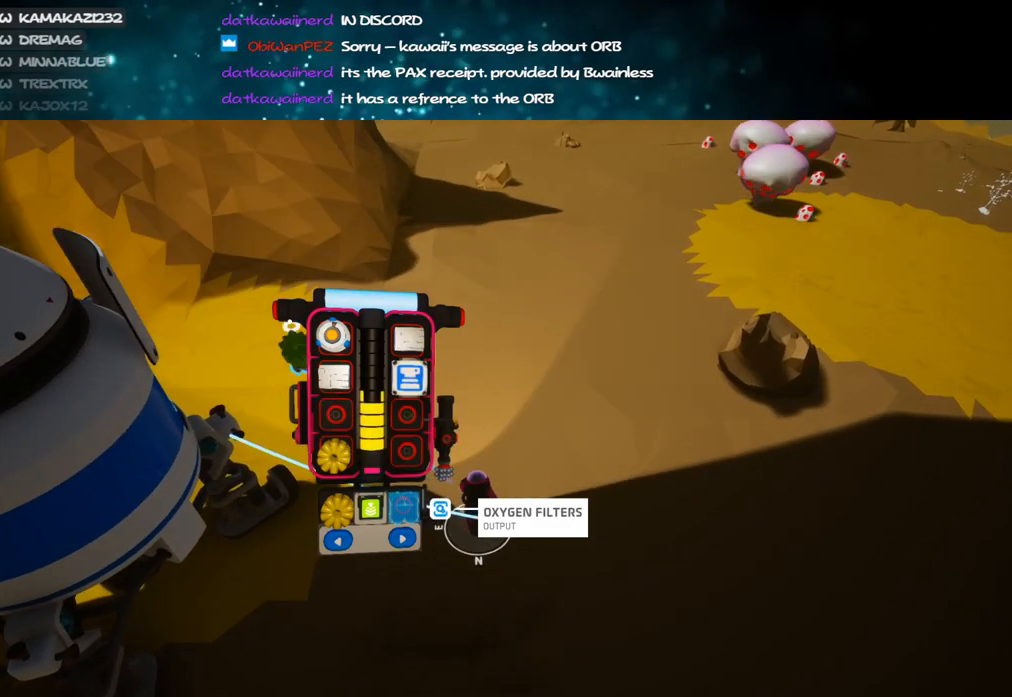
{"keys": ["w"], "mouse": ["right"], "events": [[267, "mouse_left", "down"], [317, "mouse_right", "down"], [367, "mouse_left", "up"], [383, "q", "down"], [417, "w", "down"], [450, "q", "up"]]}
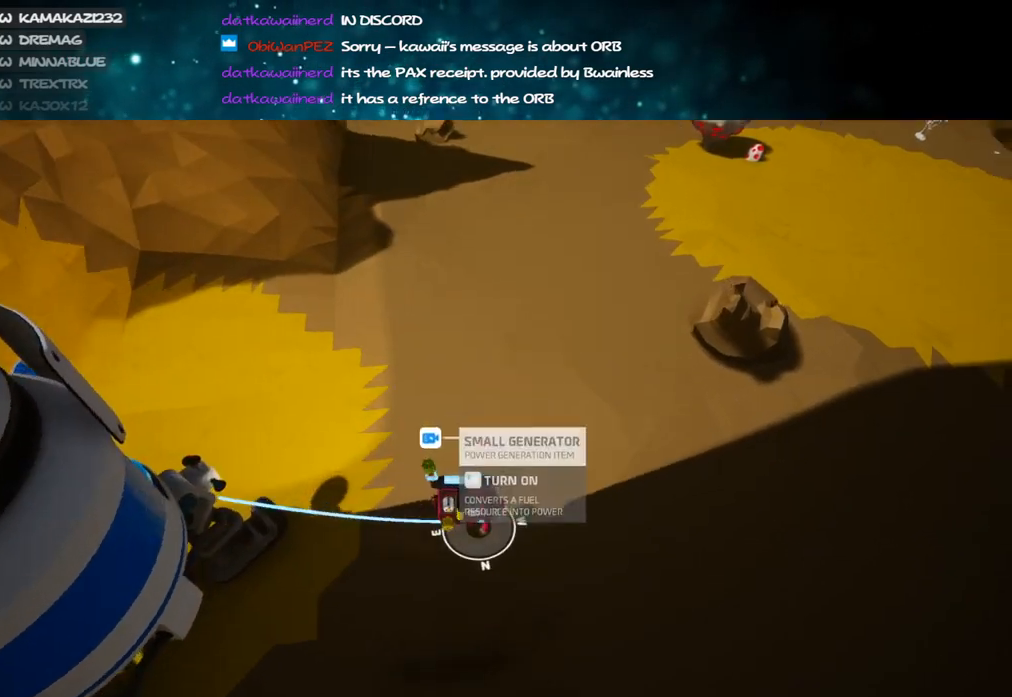
{"keys": [], "mouse": ["left"], "events": [[17, "mouse_right", "up"], [50, "w", "up"], [150, "e", "down"], [200, "e", "up"], [317, "mouse_left", "down"], [367, "mouse_left", "up"], [433, "mouse_left", "down"]]}
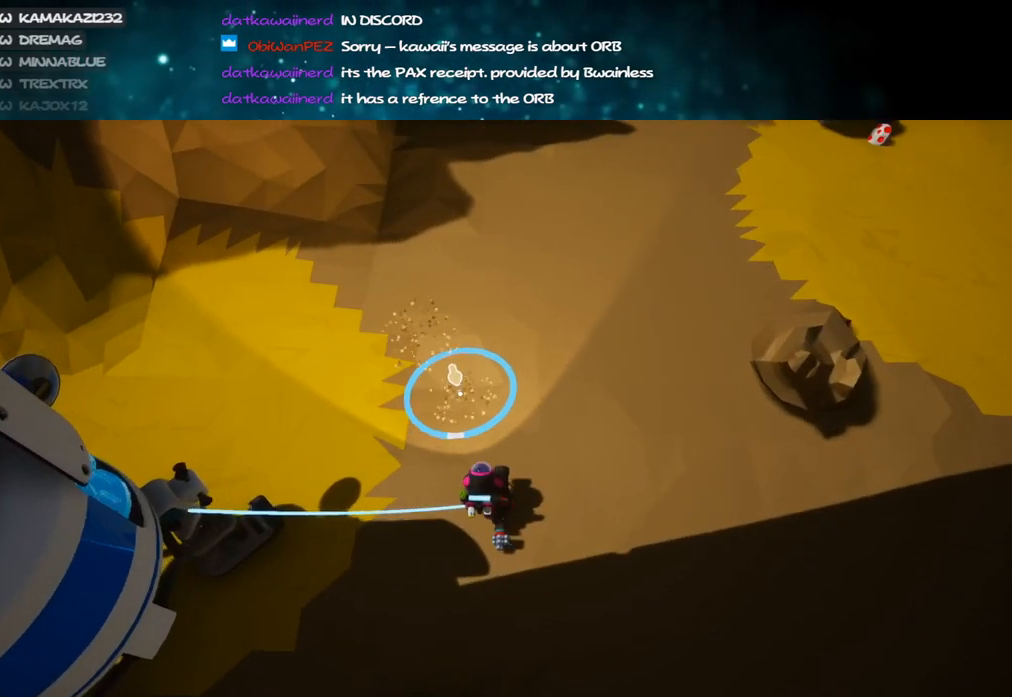
{"keys": [], "mouse": ["left"], "events": []}
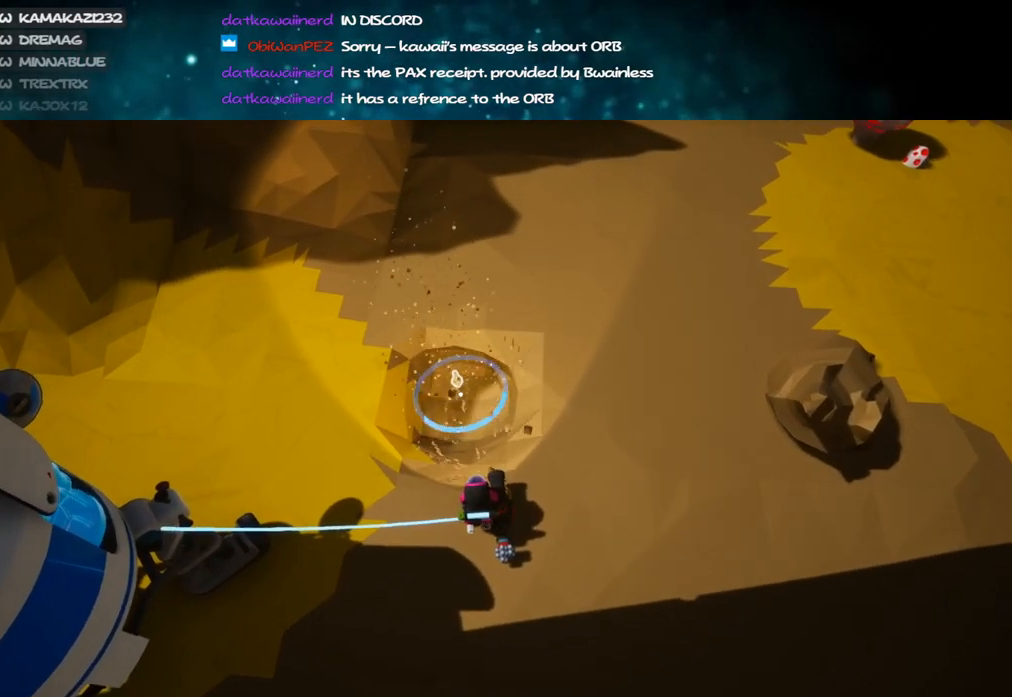
{"keys": [], "mouse": ["left"], "events": [[133, "w", "down"], [250, "w", "up"]]}